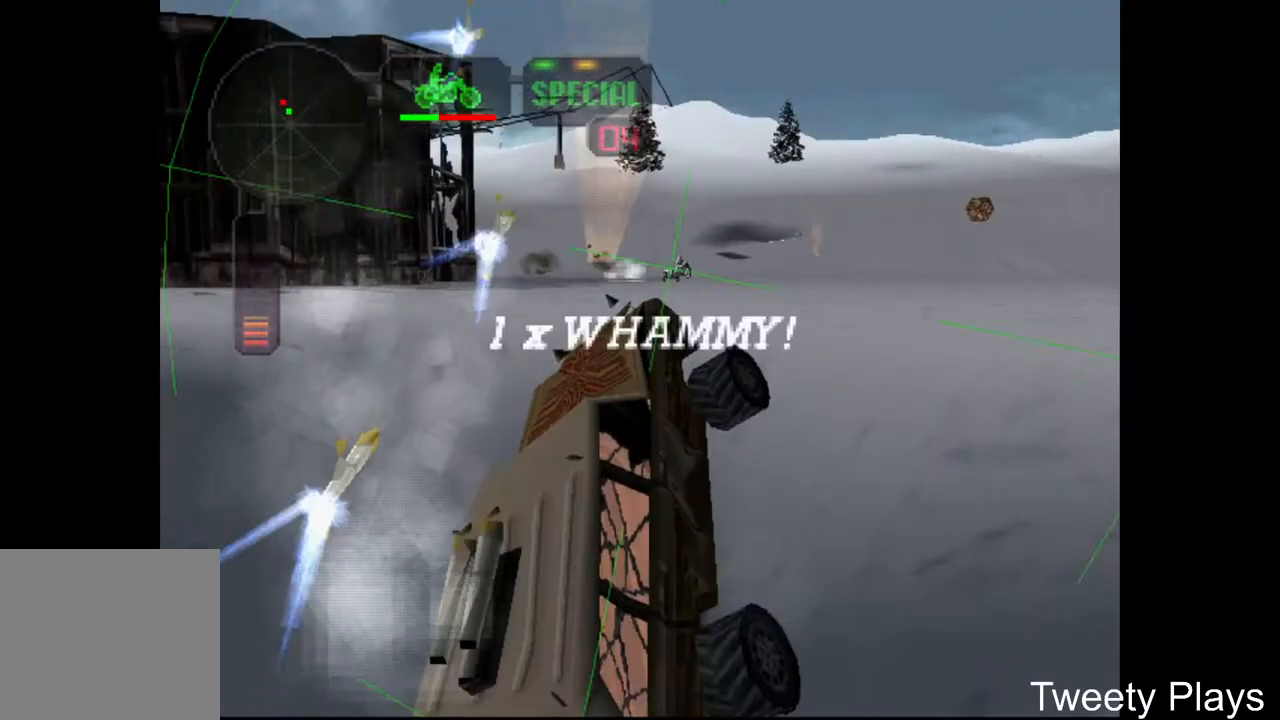
Gameplay with a controller (Xbox layout); each line is a JSON object with the inputs held at the frame after it. "events" lists button and stick changes between this image and that frame as [ms after this image, input, new state], when the widget could be followed in between. Not read: left_stick right_stick.
{"buttons": ["A"], "events": [[17, "A", "down"], [133, "A", "up"], [167, "A", "down"], [283, "A", "up"], [317, "A", "down"], [417, "A", "up"], [467, "A", "down"]]}
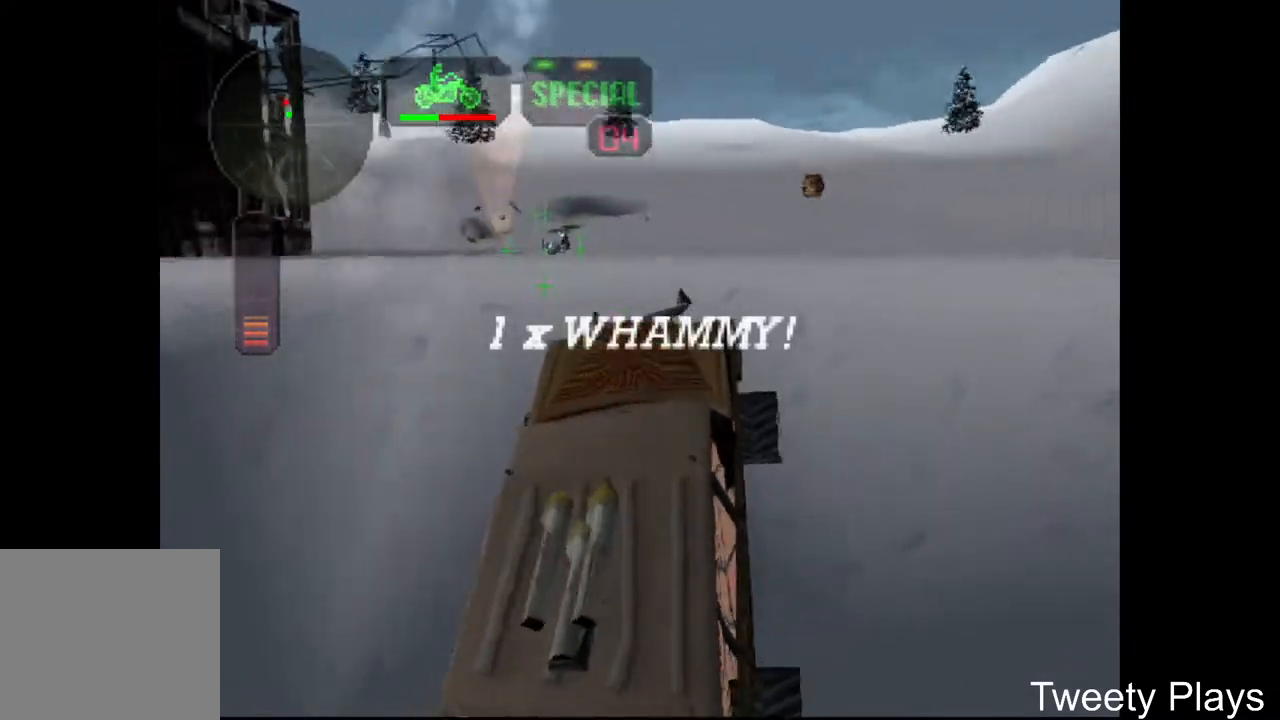
{"buttons": ["A", "B", "DPAD_RIGHT"], "events": [[67, "A", "up"], [117, "A", "down"], [117, "DPAD_RIGHT", "down"], [217, "A", "up"], [267, "A", "down"], [400, "B", "down"]]}
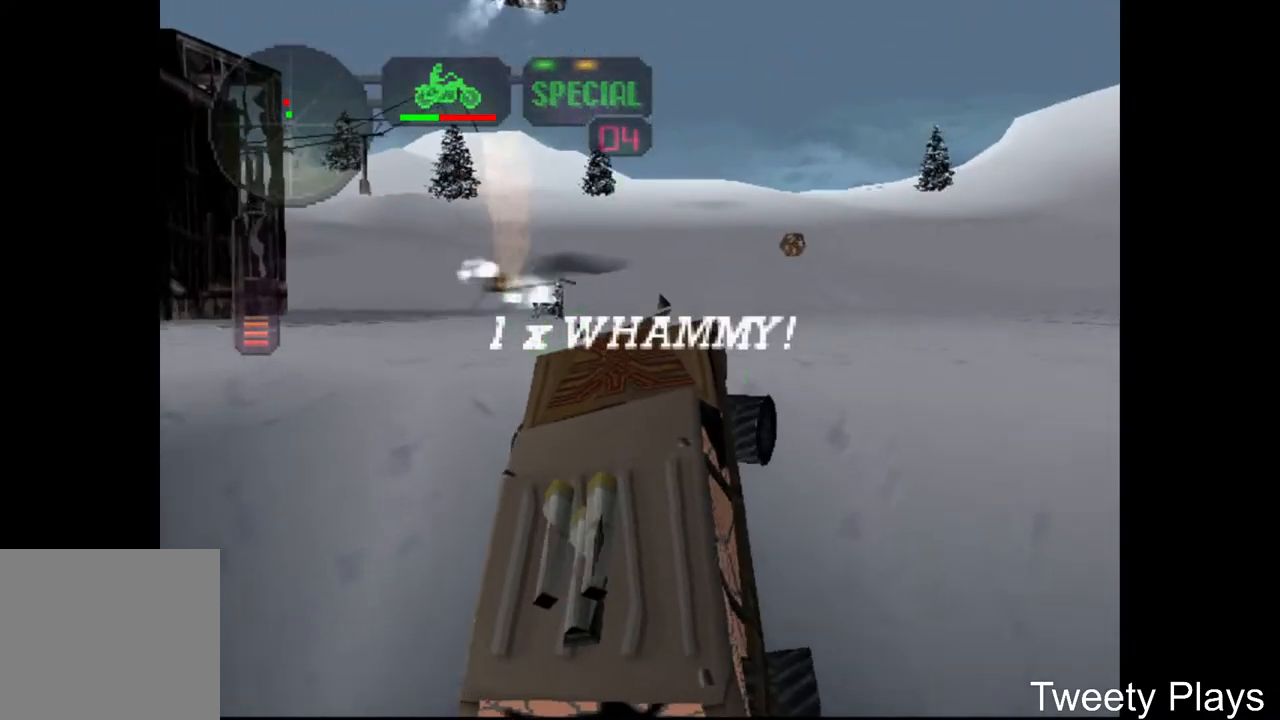
{"buttons": ["A", "DPAD_RIGHT"], "events": [[50, "B", "up"], [117, "A", "up"], [183, "A", "down"]]}
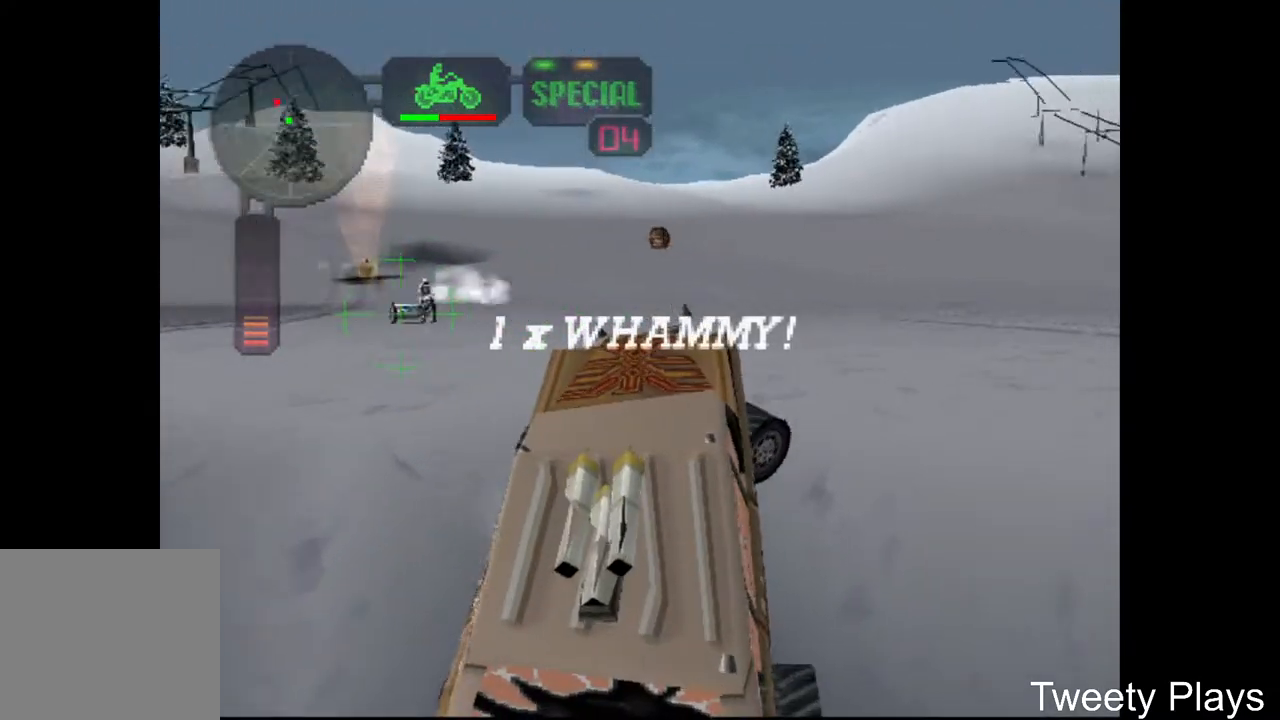
{"buttons": [], "events": [[117, "L2", "down"], [217, "L2", "up"], [267, "L2", "down"], [300, "A", "up"], [350, "L2", "up"], [367, "A", "down"], [450, "DPAD_RIGHT", "up"], [500, "A", "up"]]}
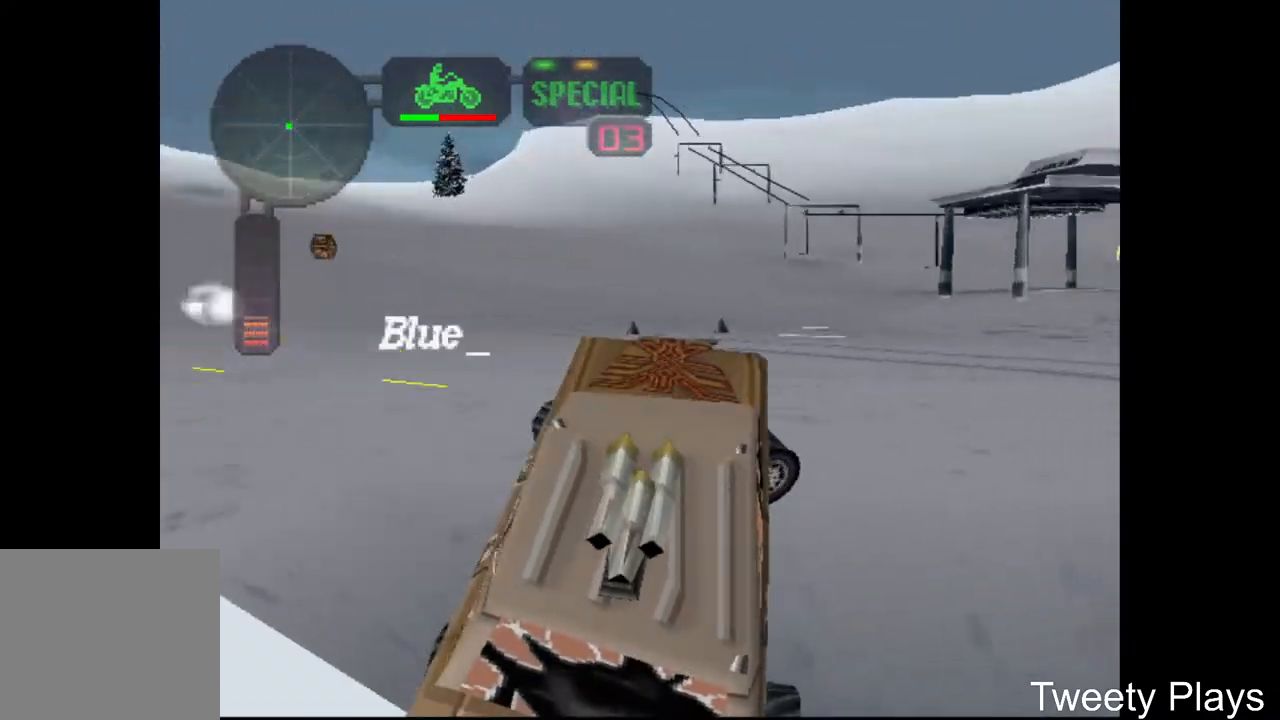
{"buttons": ["A", "DPAD_LEFT"], "events": [[67, "A", "down"], [183, "A", "up"], [250, "A", "down"], [417, "DPAD_LEFT", "down"]]}
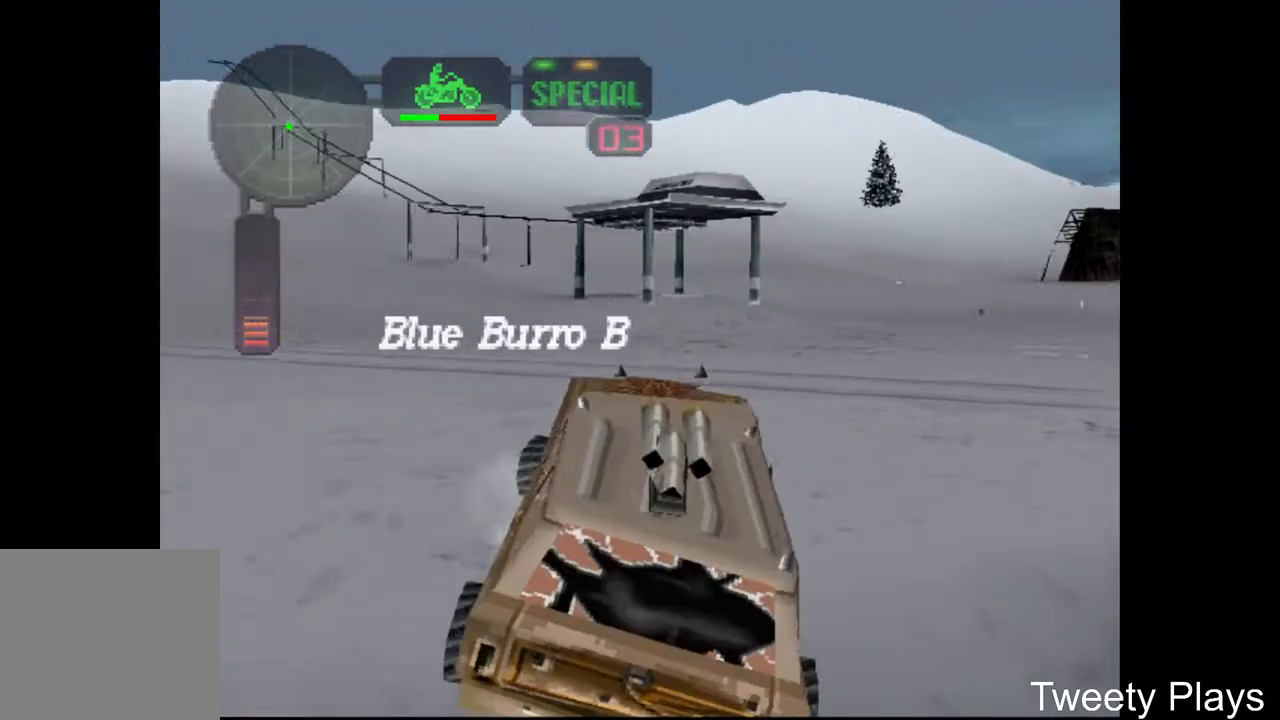
{"buttons": ["A"], "events": [[50, "DPAD_LEFT", "up"], [117, "DPAD_LEFT", "down"], [250, "DPAD_LEFT", "up"], [383, "DPAD_UP", "down"], [433, "DPAD_UP", "up"]]}
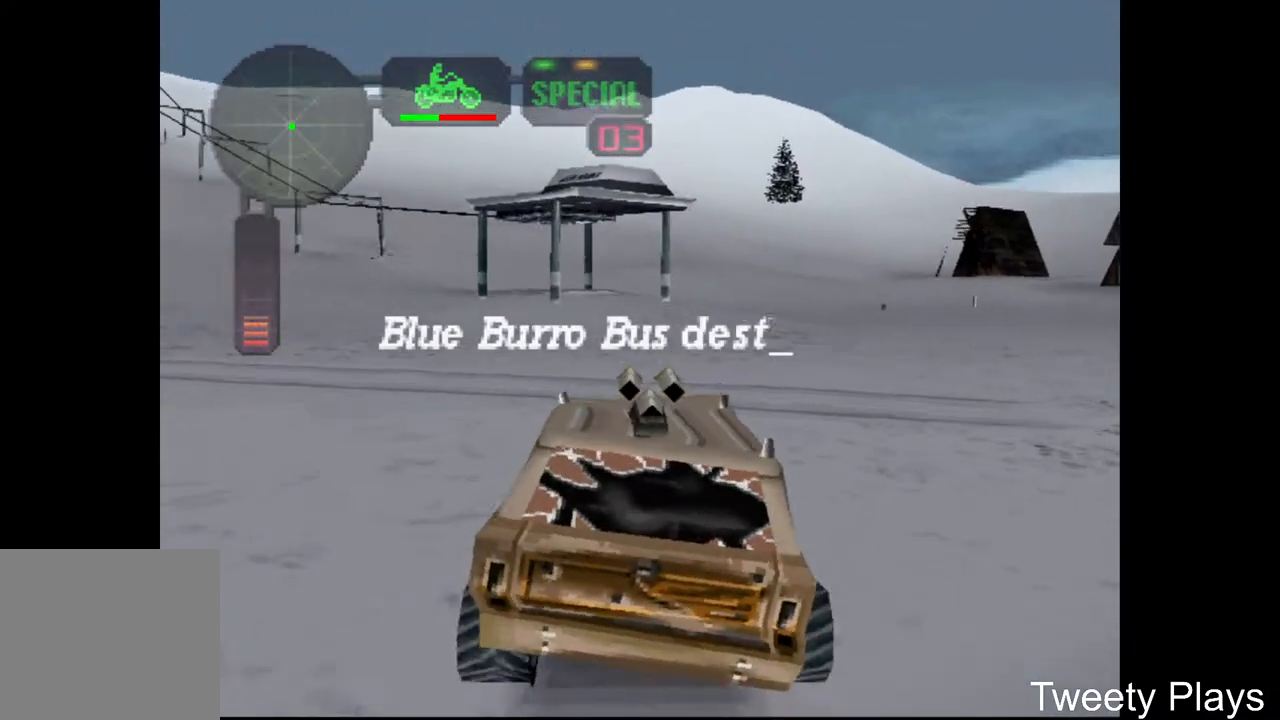
{"buttons": ["A", "X", "DPAD_LEFT"], "events": [[17, "DPAD_UP", "down"], [133, "DPAD_UP", "up"], [217, "DPAD_RIGHT", "down"], [267, "R2", "down"], [283, "DPAD_RIGHT", "up"], [367, "R2", "up"], [417, "DPAD_LEFT", "down"], [483, "X", "down"]]}
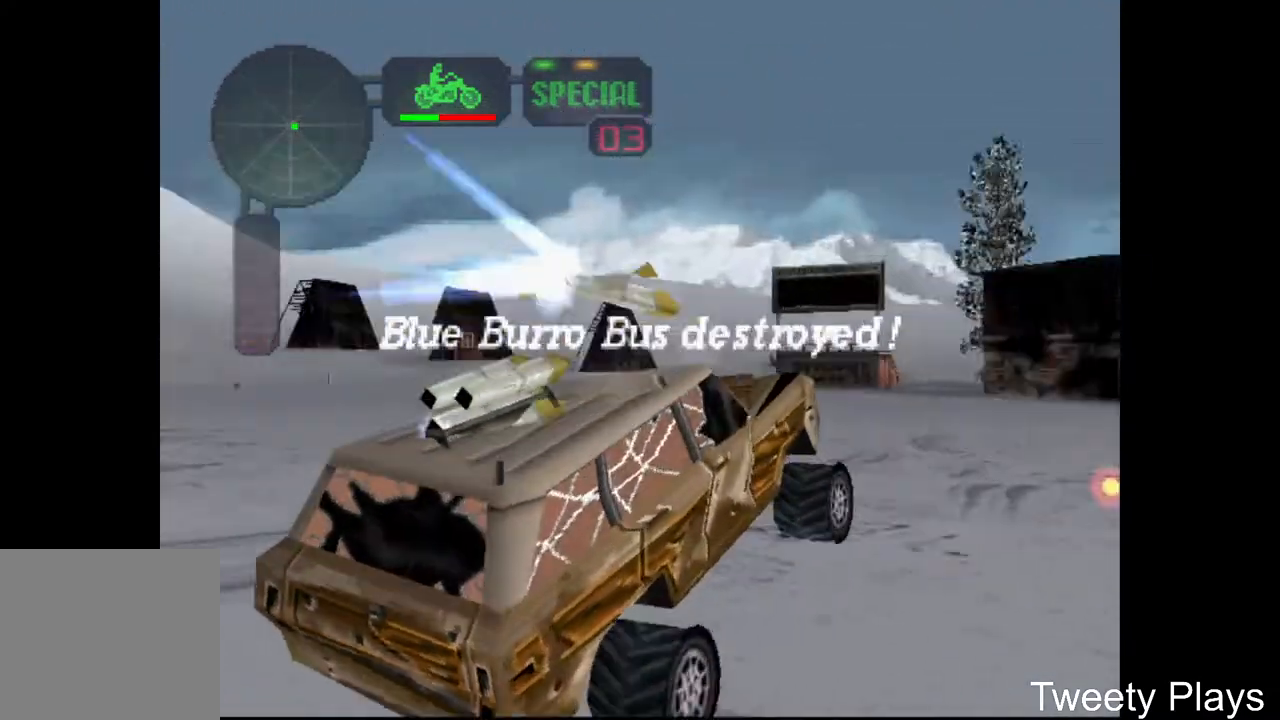
{"buttons": ["X", "DPAD_LEFT"], "events": [[17, "A", "up"]]}
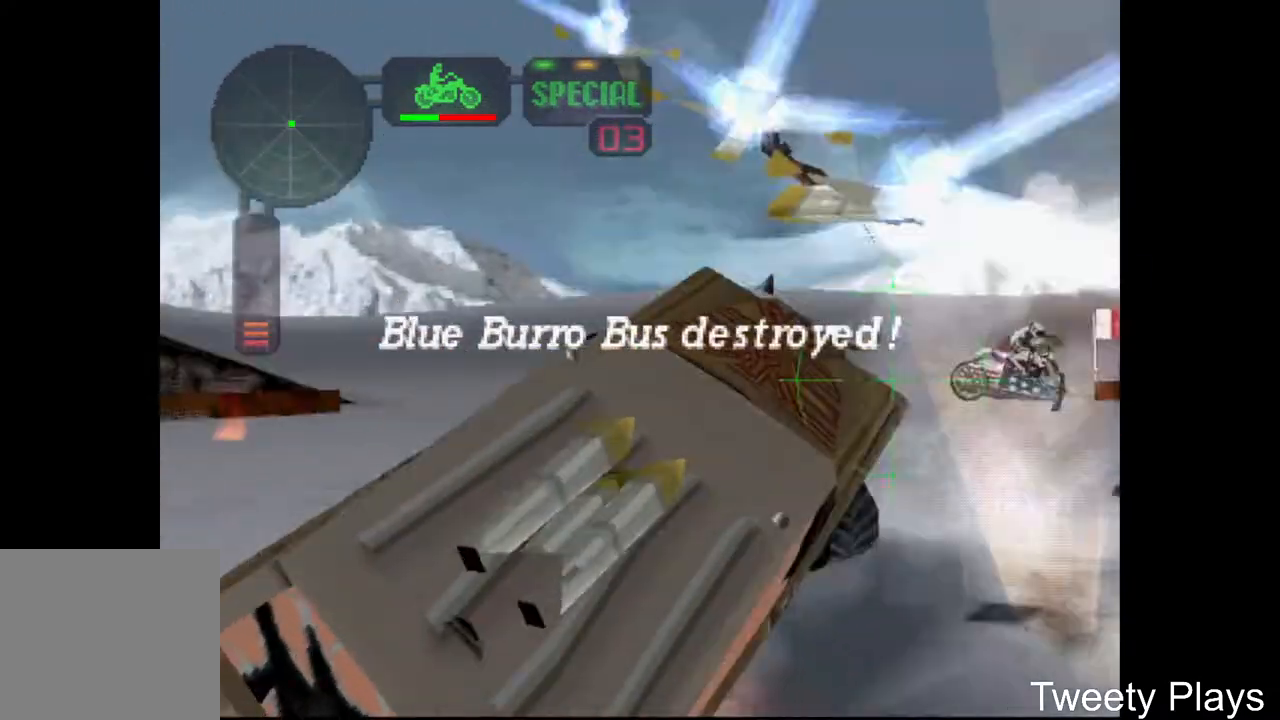
{"buttons": [], "events": [[17, "DPAD_LEFT", "up"], [100, "X", "up"], [200, "A", "down"], [317, "A", "up"], [367, "A", "down"], [500, "A", "up"]]}
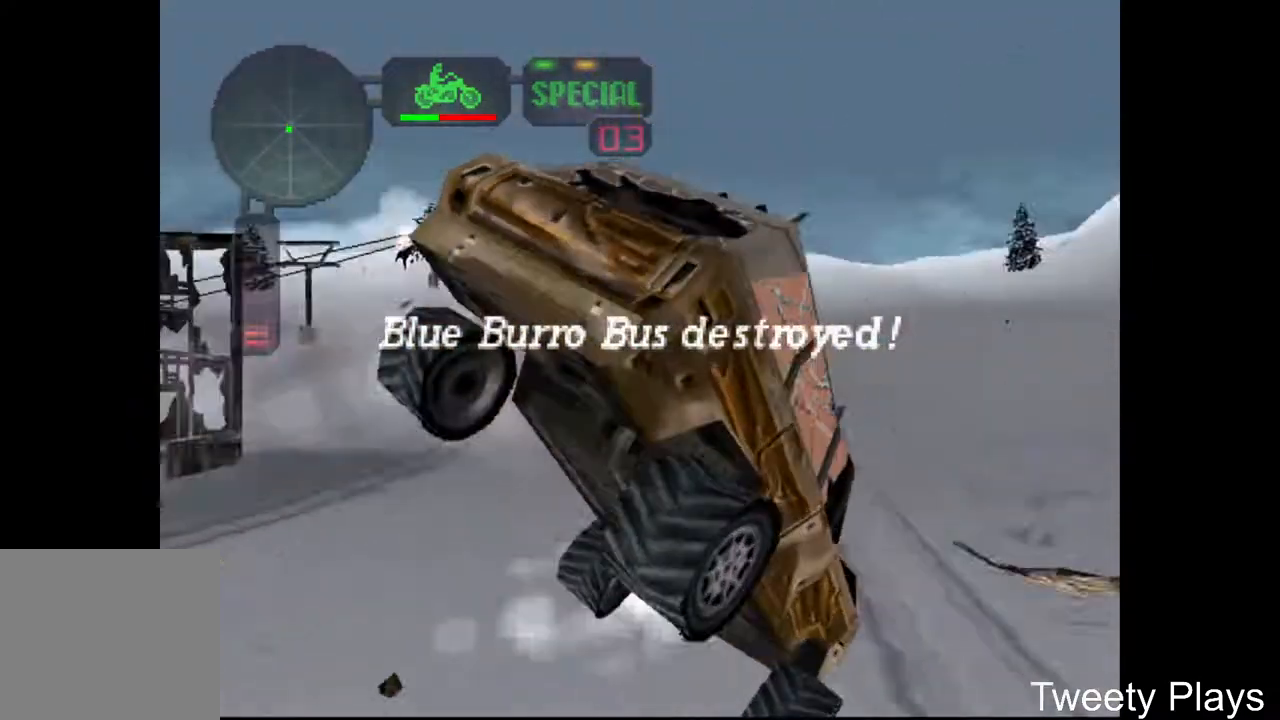
{"buttons": ["A", "X", "DPAD_LEFT"], "events": [[33, "A", "down"], [350, "DPAD_LEFT", "down"], [483, "X", "down"]]}
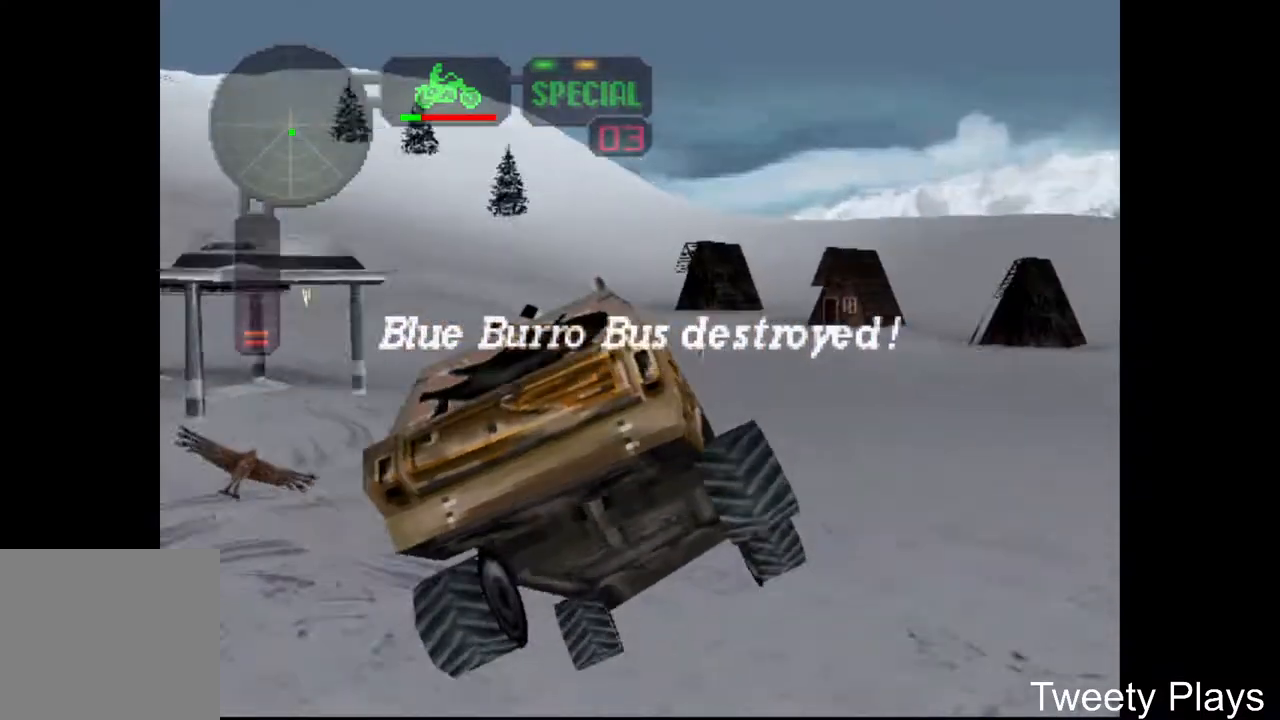
{"buttons": ["A"], "events": [[333, "X", "up"], [367, "A", "up"], [383, "DPAD_LEFT", "up"], [450, "A", "down"]]}
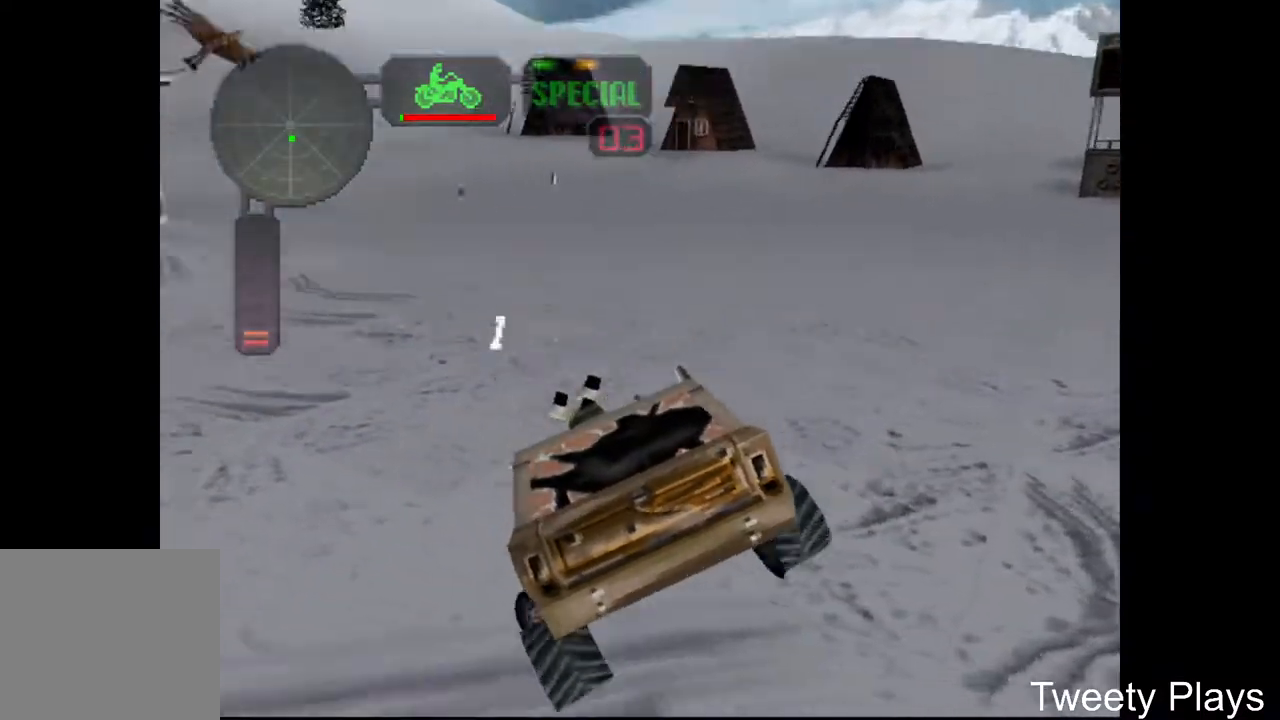
{"buttons": ["A"], "events": [[67, "A", "up"], [100, "A", "down"]]}
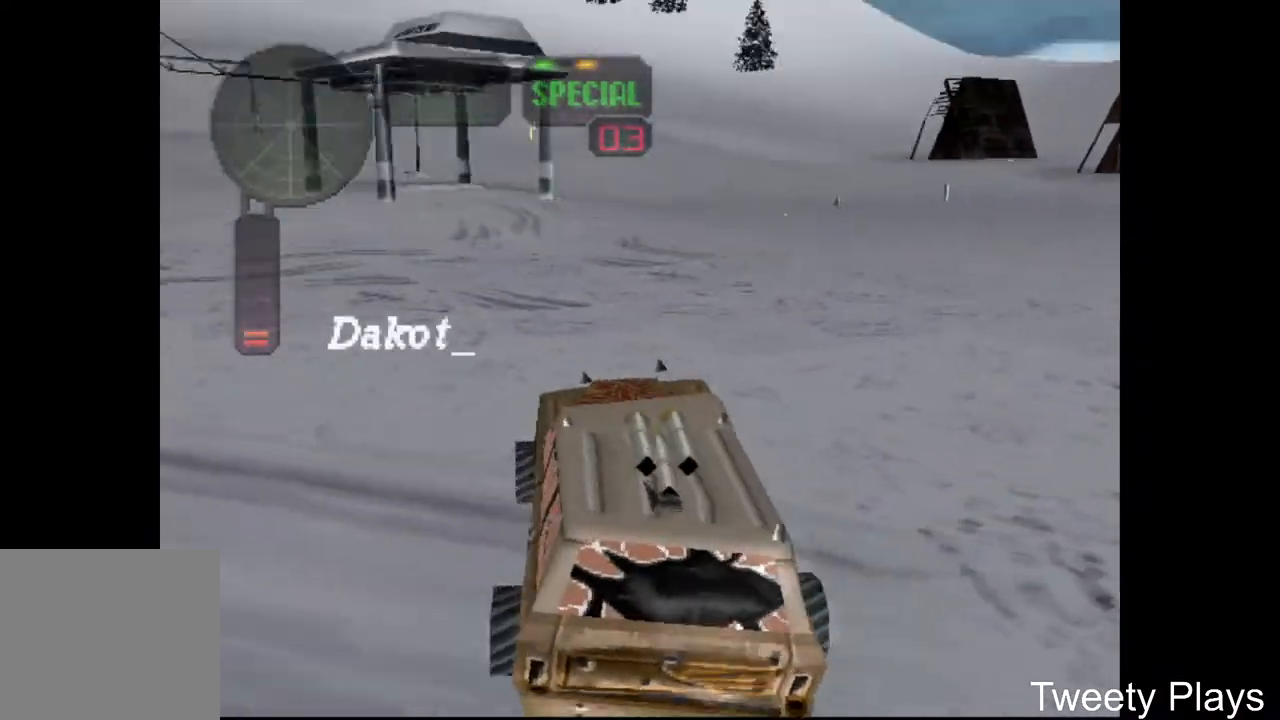
{"buttons": [], "events": [[283, "DPAD_LEFT", "down"], [283, "X", "down"], [417, "DPAD_LEFT", "up"], [450, "X", "up"], [467, "A", "up"]]}
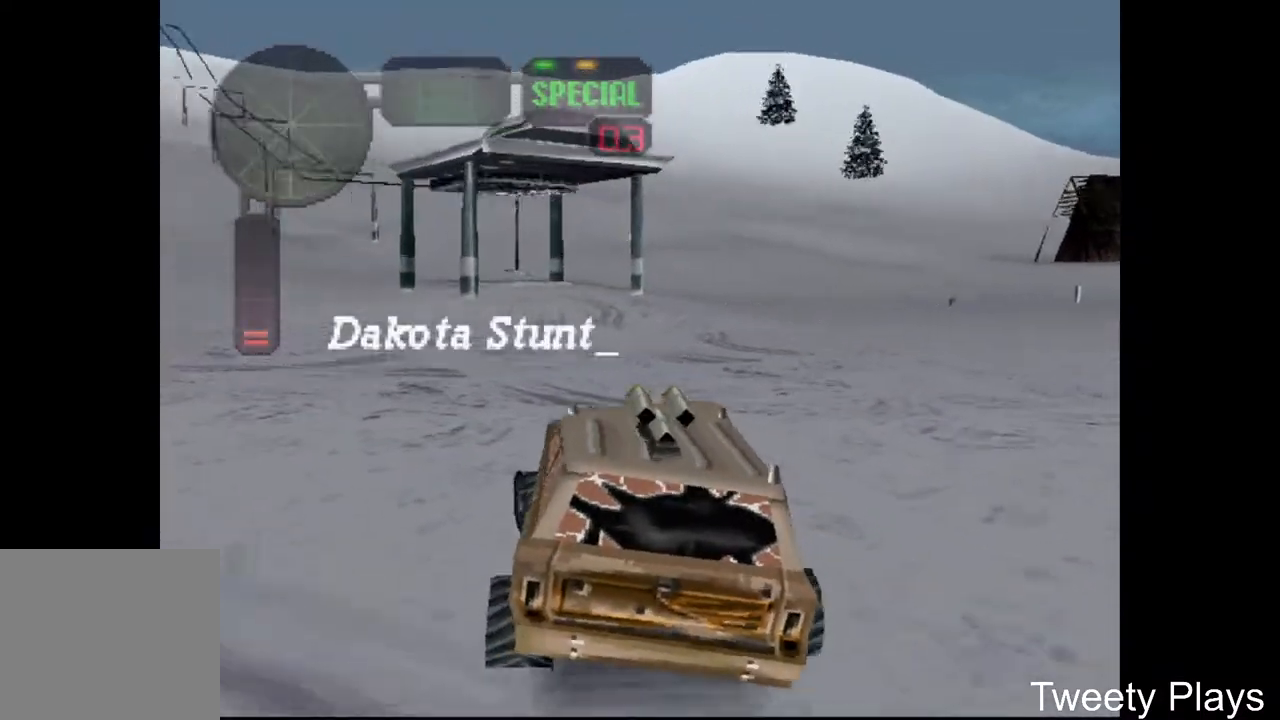
{"buttons": ["A", "DPAD_LEFT"], "events": [[50, "DPAD_LEFT", "down"], [67, "A", "down"], [167, "X", "down"], [500, "X", "up"]]}
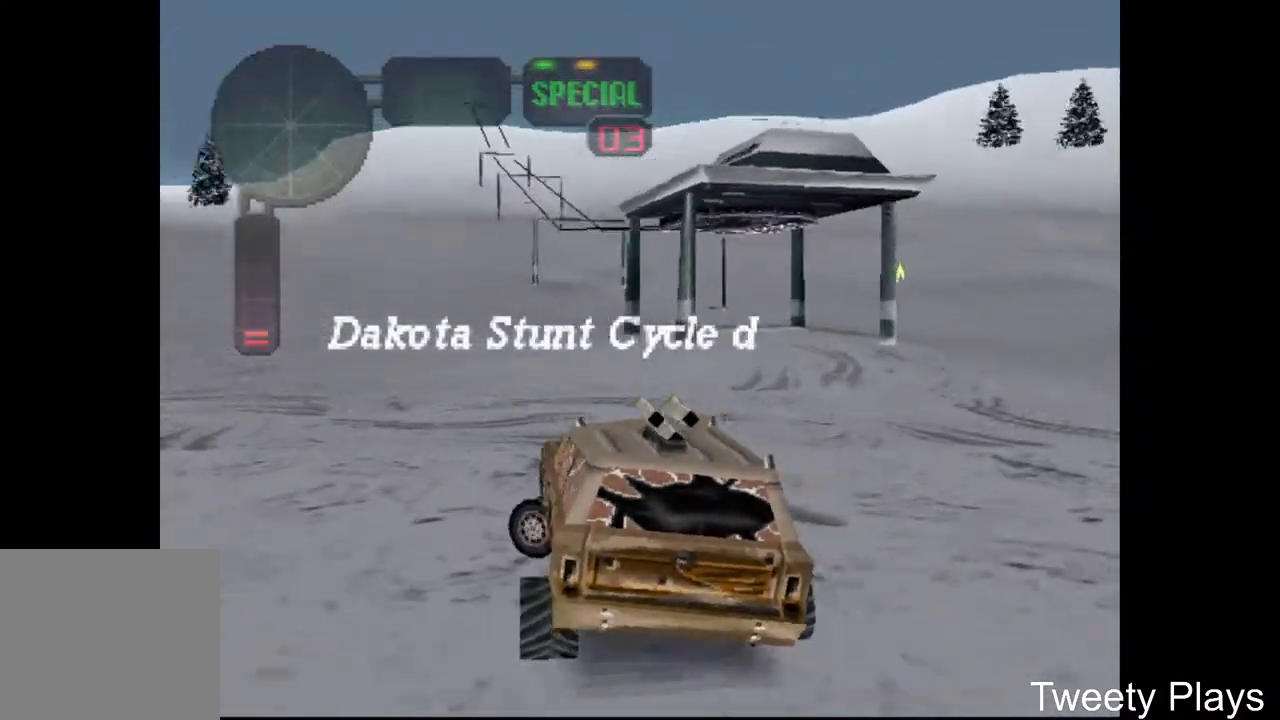
{"buttons": ["A"], "events": [[33, "A", "up"], [117, "DPAD_LEFT", "up"], [167, "A", "down"]]}
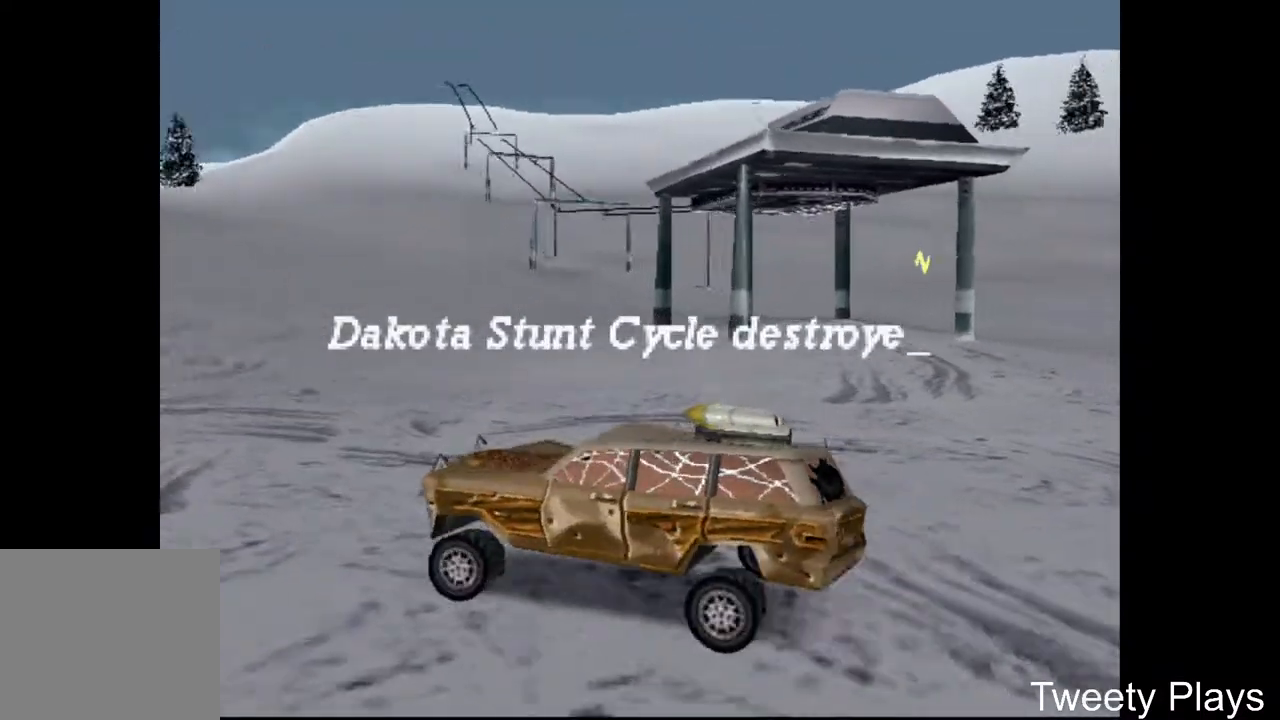
{"buttons": [], "events": [[217, "A", "up"], [333, "L2", "down"], [450, "L2", "up"]]}
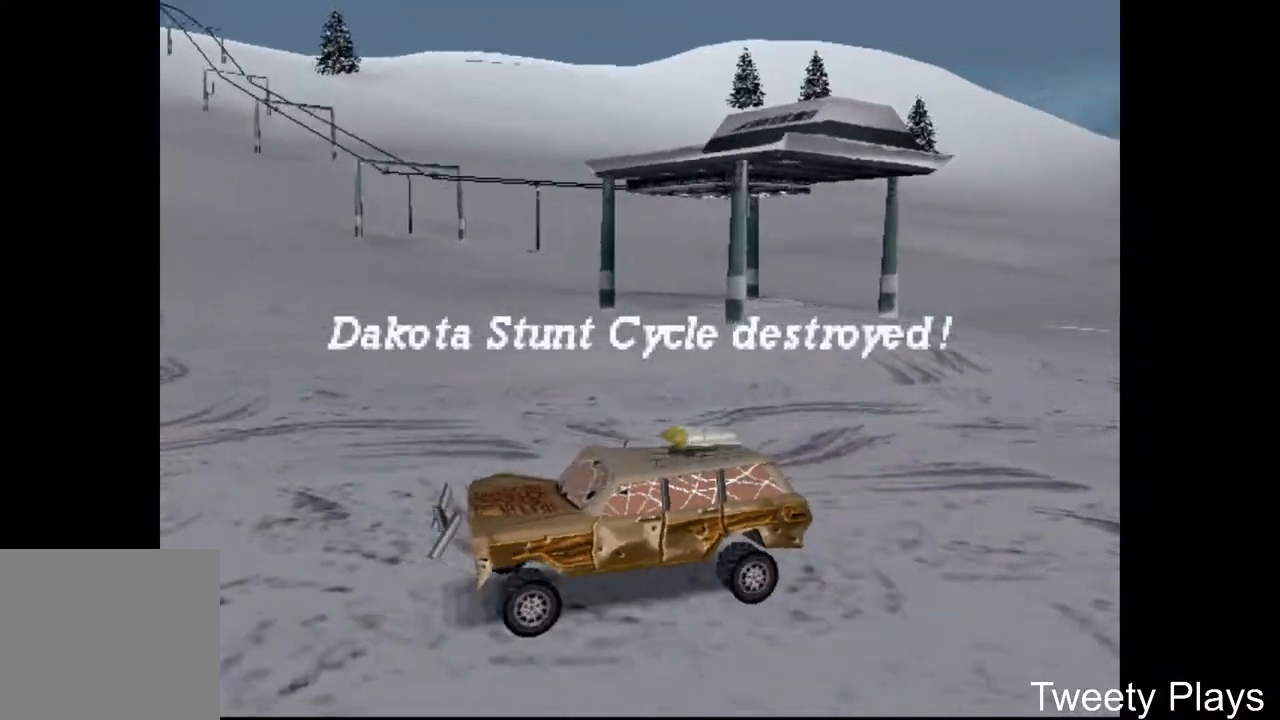
{"buttons": ["X"], "events": [[33, "L2", "down"], [133, "L2", "up"], [183, "L2", "down"], [300, "L2", "up"], [450, "X", "down"]]}
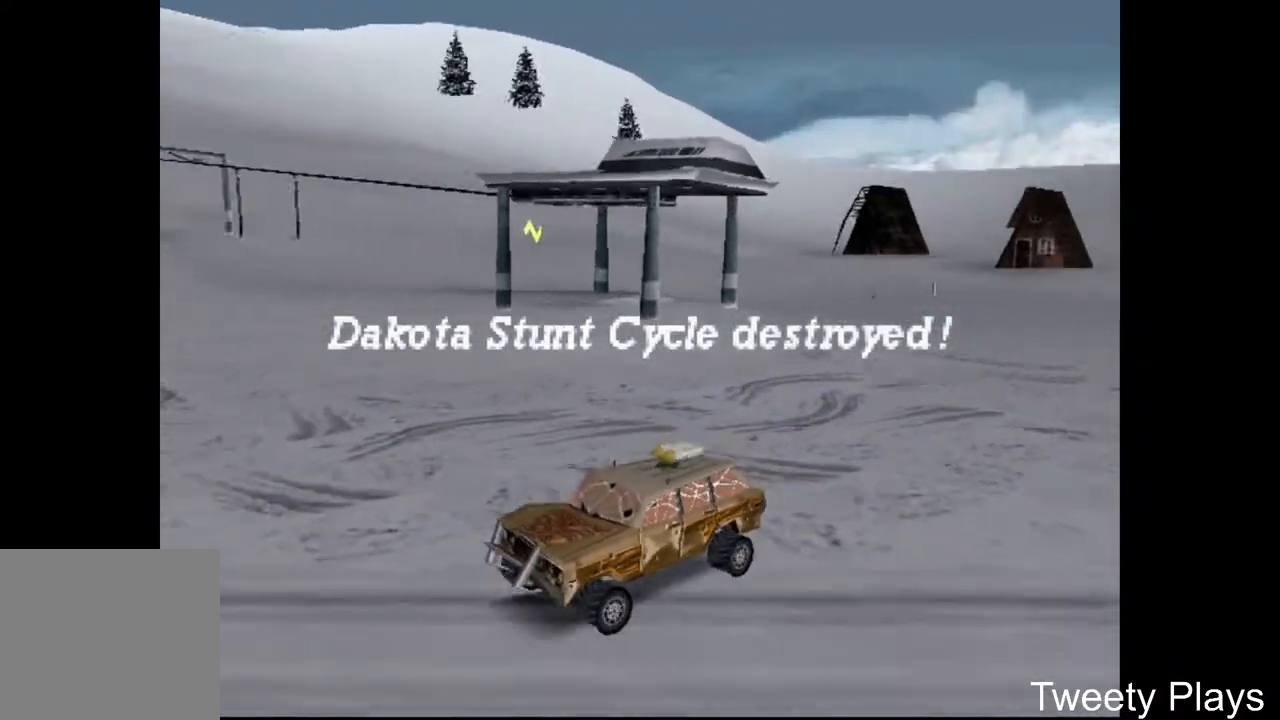
{"buttons": ["X", "DPAD_UP"], "events": [[267, "DPAD_UP", "down"], [350, "DPAD_UP", "up"], [433, "DPAD_UP", "down"]]}
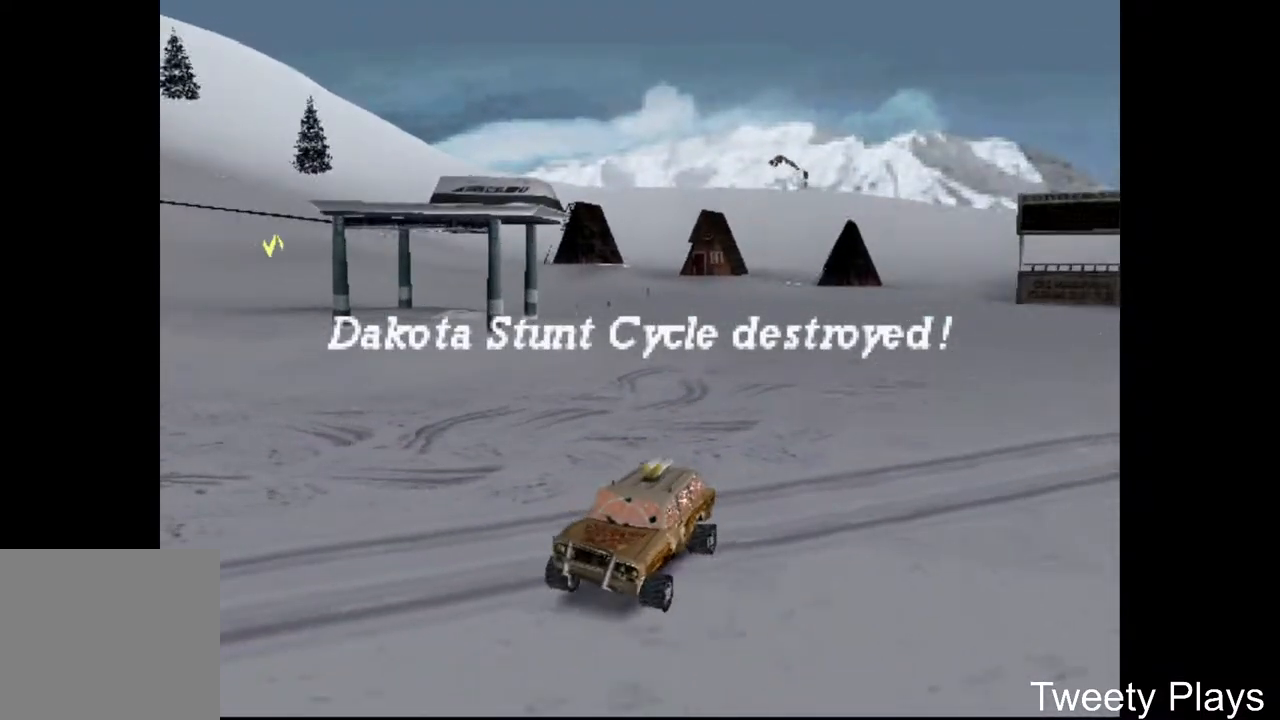
{"buttons": ["X"], "events": [[33, "DPAD_UP", "up"], [117, "DPAD_RIGHT", "down"], [133, "R2", "down"], [183, "DPAD_RIGHT", "up"], [250, "R2", "up"]]}
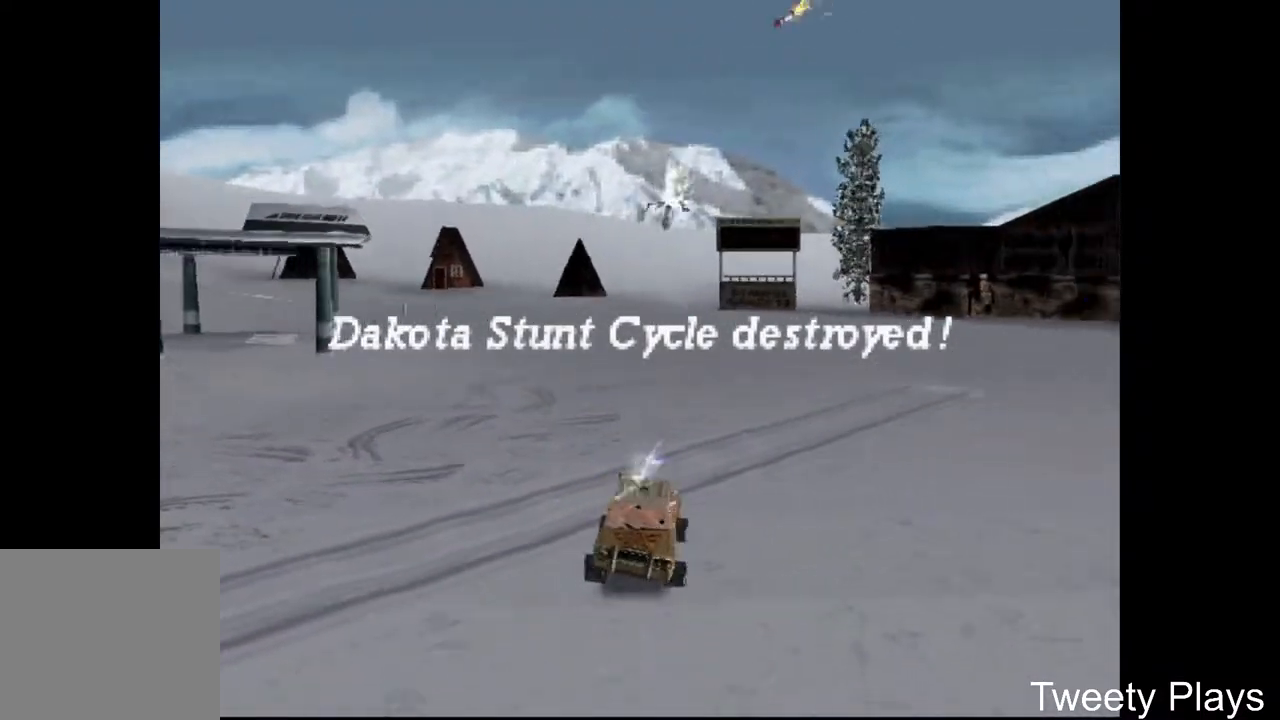
{"buttons": ["X"], "events": [[33, "L2", "down"], [150, "L2", "up"], [217, "L2", "down"], [300, "L2", "up"], [383, "L2", "down"], [483, "L2", "up"]]}
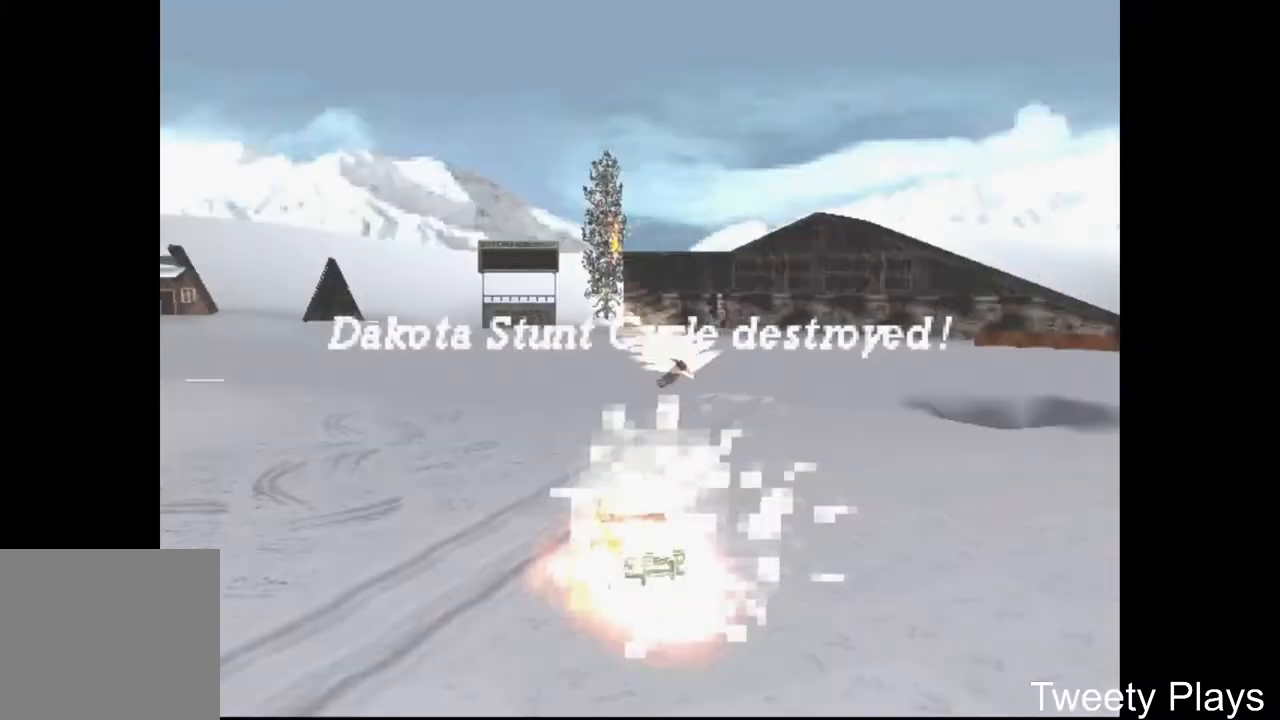
{"buttons": ["X"], "events": [[50, "L2", "down"], [167, "L2", "up"], [300, "L2", "down"], [433, "L2", "up"]]}
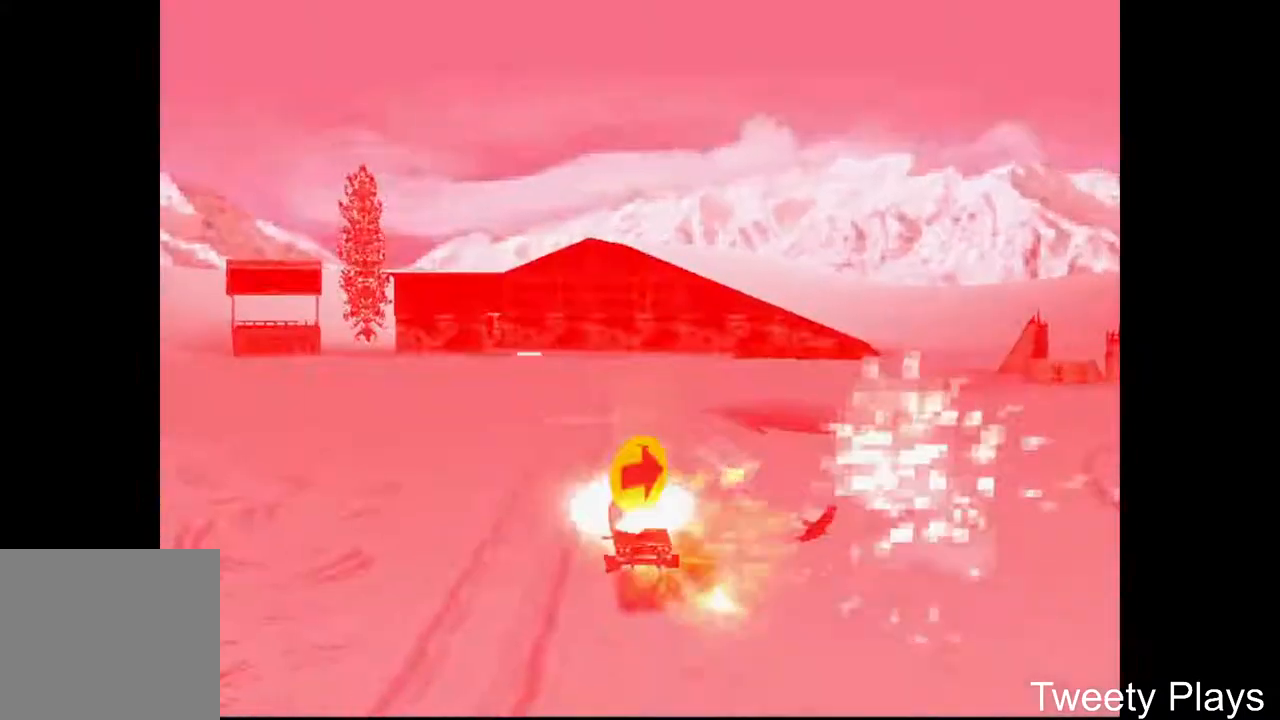
{"buttons": ["X"], "events": [[33, "L2", "down"], [150, "L2", "up"], [217, "L2", "down"], [333, "L2", "up"]]}
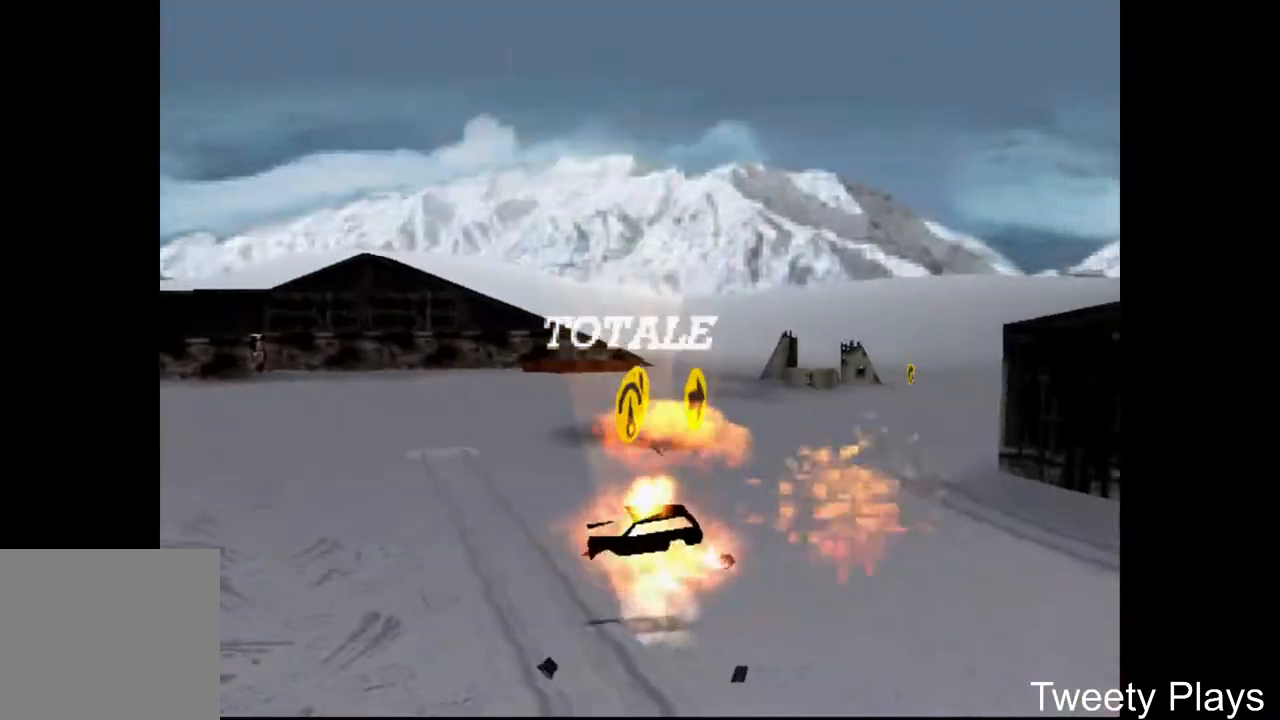
{"buttons": [], "events": [[67, "X", "up"]]}